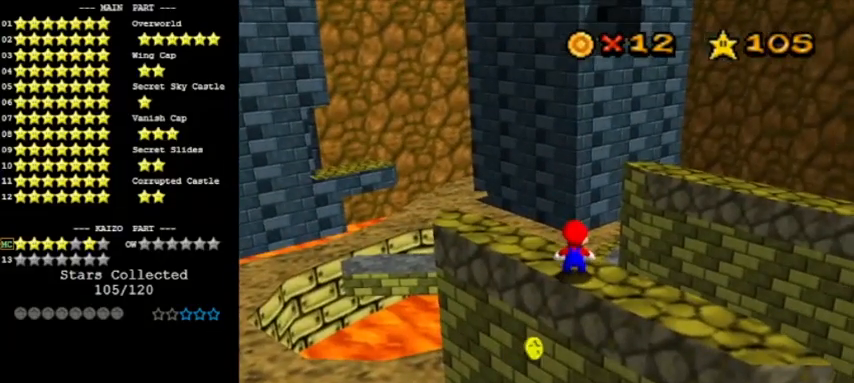
Gameplay with a controller (Nintendo layout); each line is a JSON object with the inputs held at the frame after it. "events" lists button and stick changes between this image and that frame as [ms after this image, input, new state], when the widget could be followed in between. Not read: L3 R3.
{"buttons": ["A", "Z"], "left_stick": "center", "events": [[100, "C_RIGHT", "down"], [234, "C_RIGHT", "up"], [367, "Z", "down"], [400, "A", "down"]]}
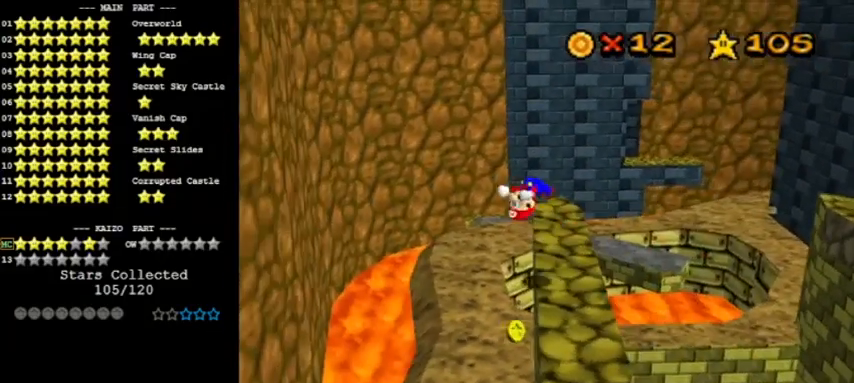
{"buttons": ["A"], "left_stick": "up-right", "events": [[34, "left_stick", "left"], [67, "Z", "up"], [201, "left_stick", "center"], [301, "left_stick", "up-right"]]}
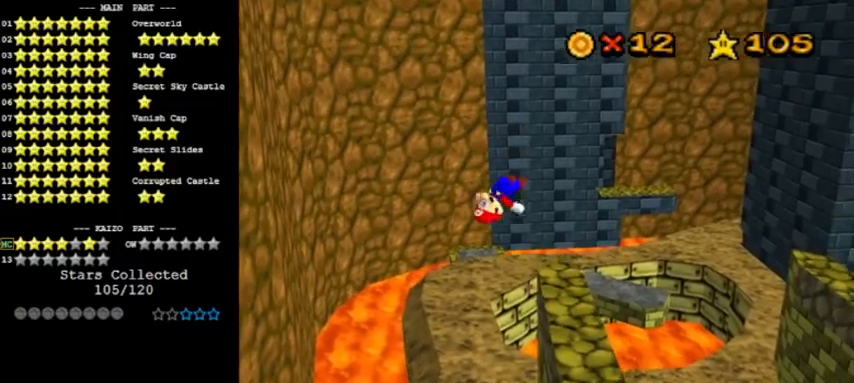
{"buttons": [], "left_stick": "up-right", "events": [[434, "A", "up"]]}
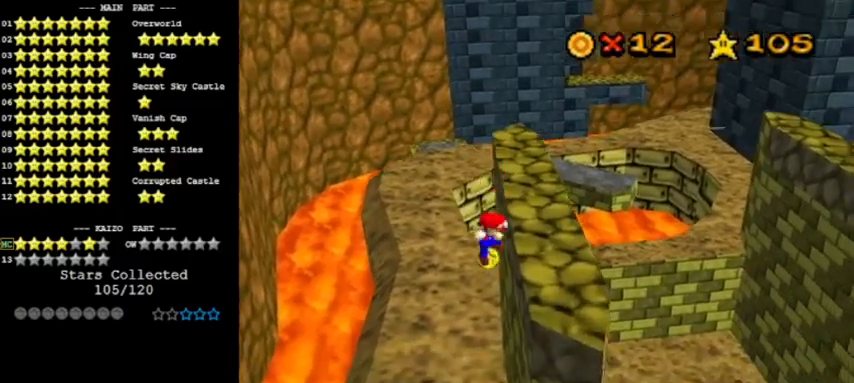
{"buttons": ["A"], "left_stick": "right", "events": [[101, "A", "down"], [134, "left_stick", "right"]]}
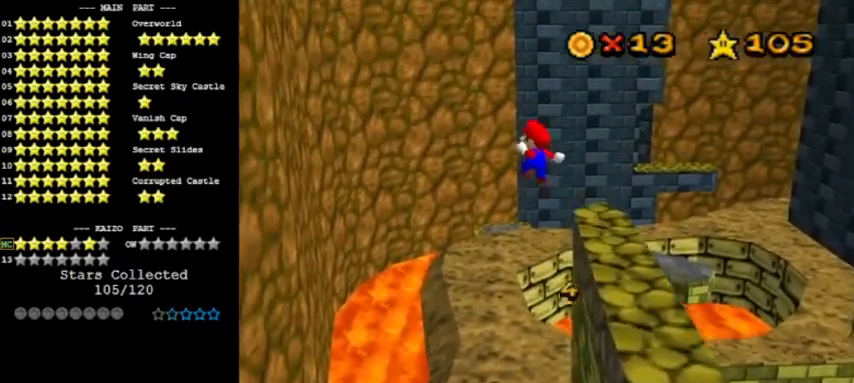
{"buttons": ["C_LEFT"], "left_stick": "right", "events": [[334, "C_LEFT", "down"], [367, "A", "up"], [467, "C_LEFT", "up"], [500, "C_LEFT", "down"]]}
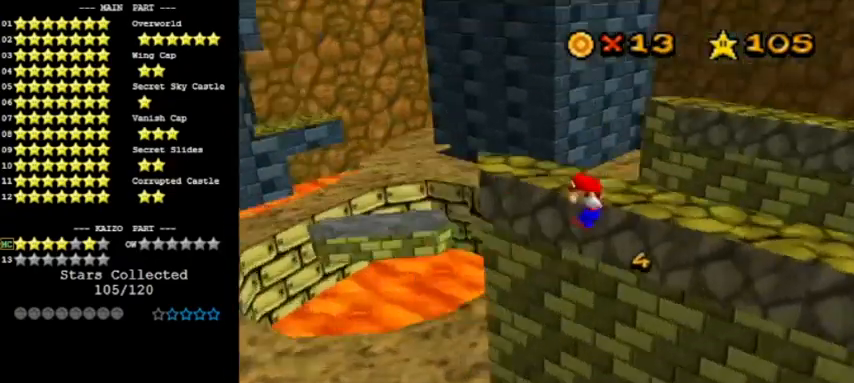
{"buttons": [], "left_stick": "up", "events": [[101, "A", "down"], [134, "C_LEFT", "up"], [167, "left_stick", "center"], [234, "A", "up"], [234, "DPAD_DOWN", "down"], [368, "DPAD_DOWN", "up"], [501, "left_stick", "up"]]}
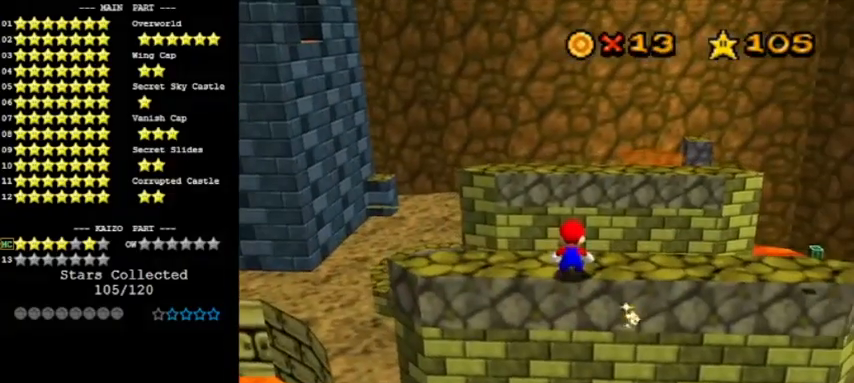
{"buttons": ["A", "Z"], "left_stick": "up", "events": [[434, "Z", "down"], [467, "A", "down"]]}
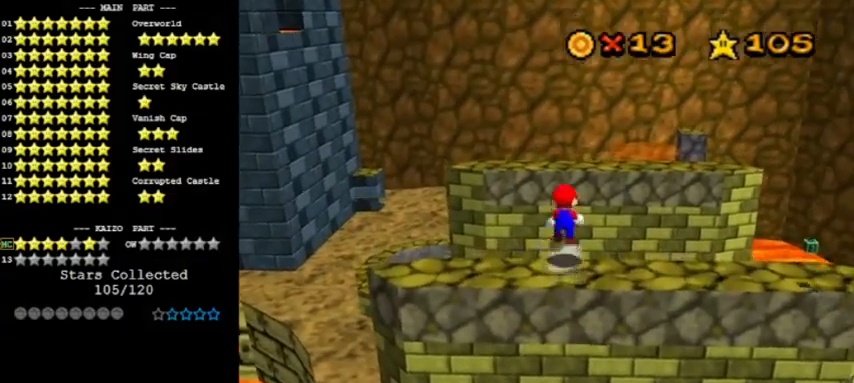
{"buttons": [], "left_stick": "center", "events": [[101, "Z", "up"], [134, "C_LEFT", "down"], [167, "A", "up"], [234, "left_stick", "center"], [301, "C_LEFT", "up"]]}
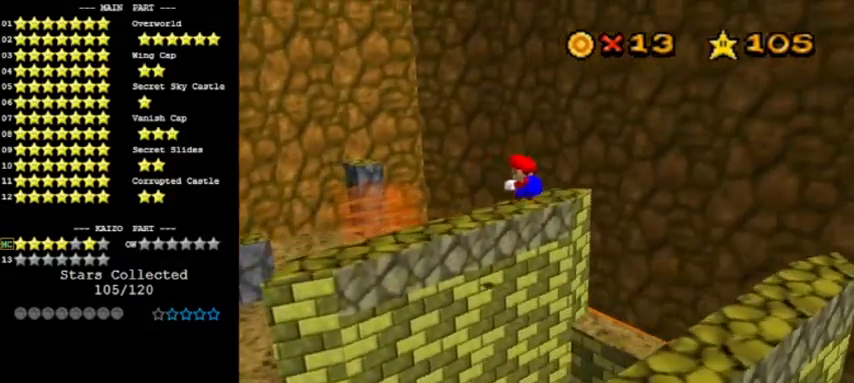
{"buttons": [], "left_stick": "left", "events": [[367, "C_LEFT", "down"], [400, "left_stick", "left"], [500, "C_LEFT", "up"]]}
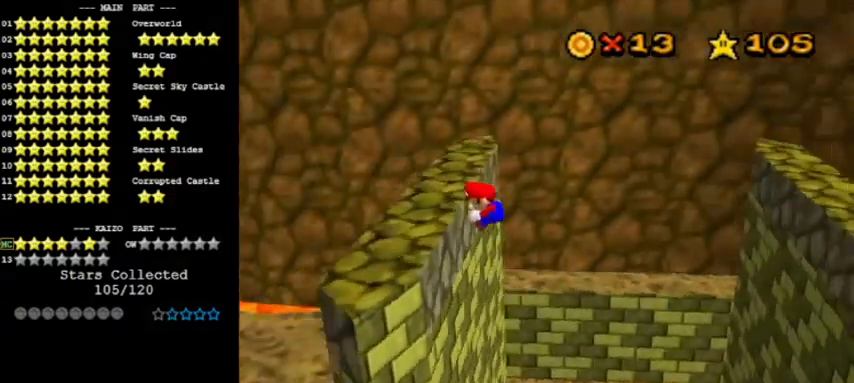
{"buttons": ["C_RIGHT"], "left_stick": "center", "events": [[34, "left_stick", "center"], [167, "A", "down"], [368, "A", "up"], [401, "C_RIGHT", "down"]]}
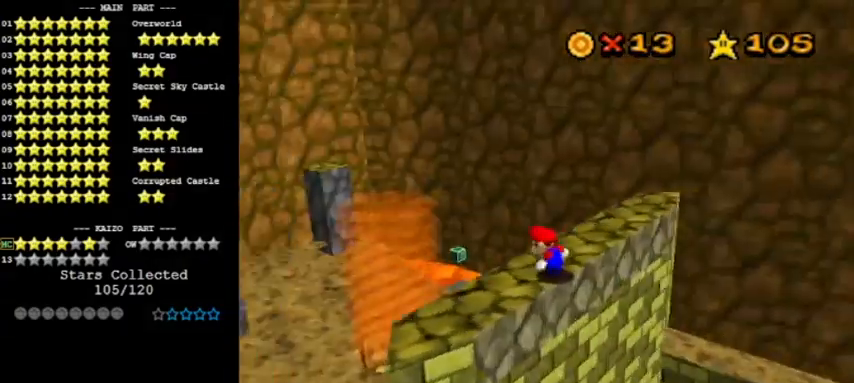
{"buttons": [], "left_stick": "left", "events": [[67, "C_RIGHT", "up"], [367, "left_stick", "left"]]}
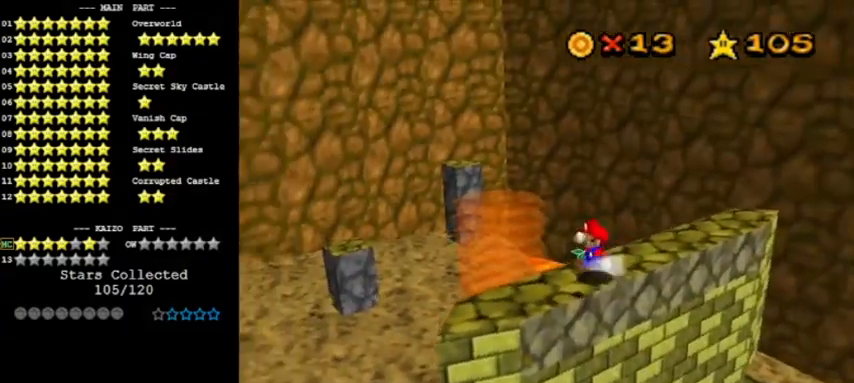
{"buttons": ["A"], "left_stick": "left", "events": [[101, "A", "down"]]}
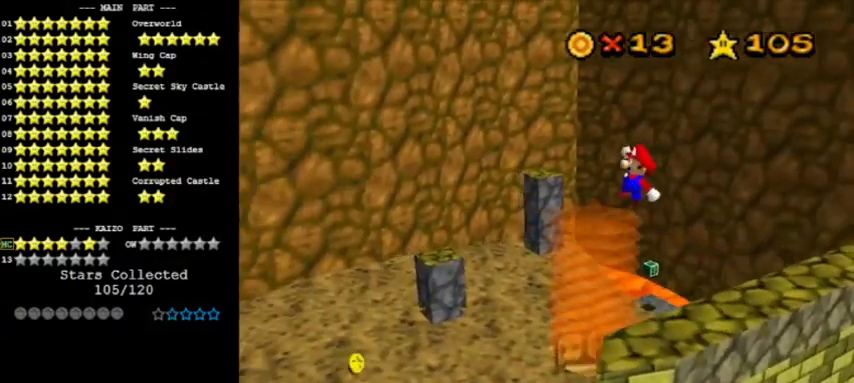
{"buttons": ["A"], "left_stick": "center", "events": [[67, "left_stick", "right"], [133, "left_stick", "center"], [367, "left_stick", "right"], [500, "left_stick", "center"]]}
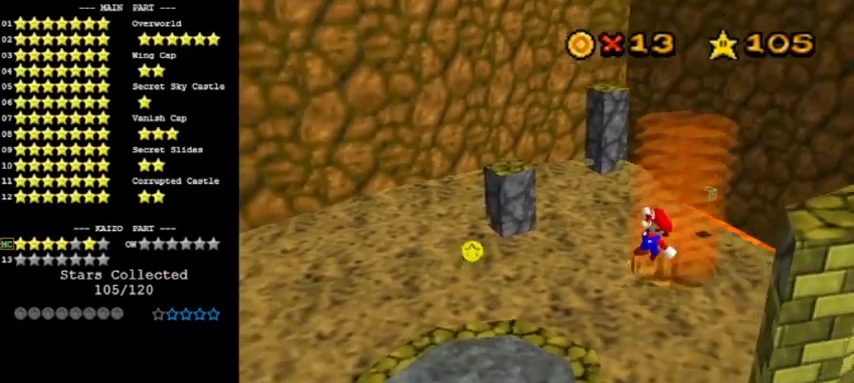
{"buttons": [], "left_stick": "left", "events": [[101, "B", "down"], [301, "B", "up"], [334, "A", "up"], [334, "left_stick", "left"]]}
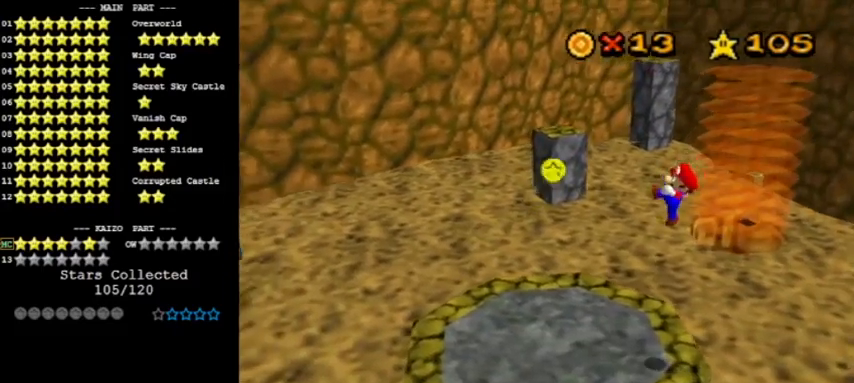
{"buttons": [], "left_stick": "up-left", "events": [[500, "left_stick", "up-left"]]}
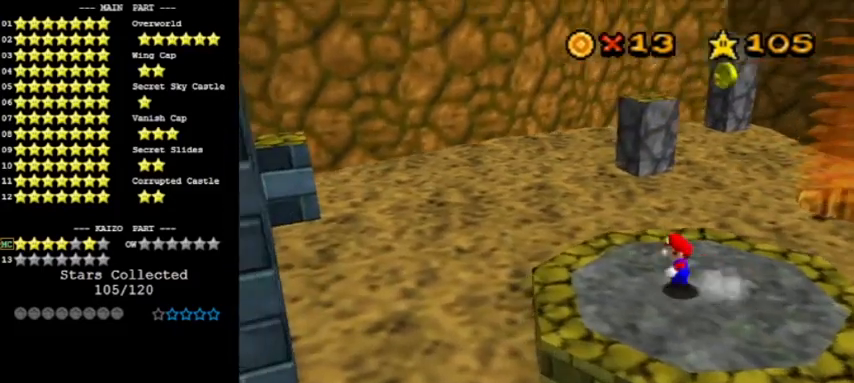
{"buttons": ["A"], "left_stick": "up-left", "events": [[167, "left_stick", "up"], [301, "Z", "down"], [367, "A", "down"], [501, "Z", "up"], [501, "left_stick", "up-left"]]}
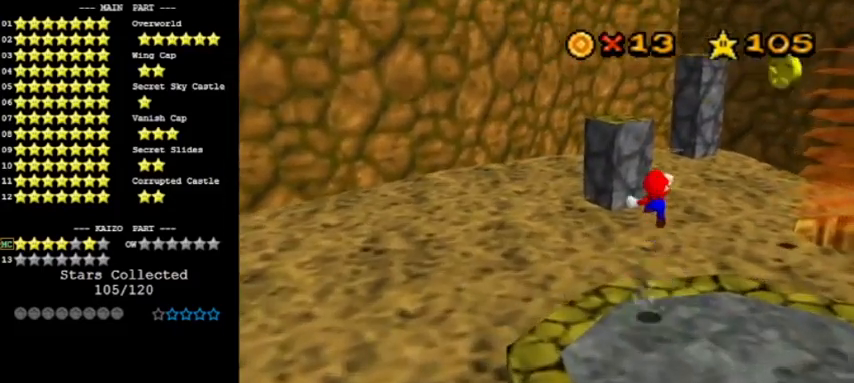
{"buttons": ["A"], "left_stick": "up-left", "events": [[167, "left_stick", "left"], [500, "left_stick", "up-left"]]}
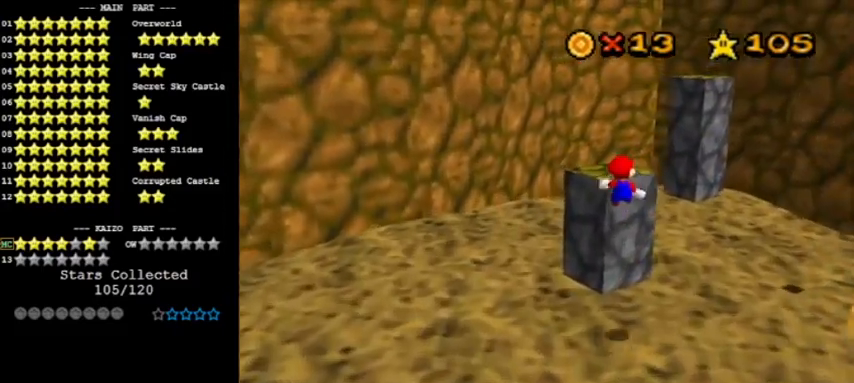
{"buttons": ["A"], "left_stick": "center", "events": [[34, "A", "up"], [67, "left_stick", "up"], [301, "A", "down"], [468, "left_stick", "center"]]}
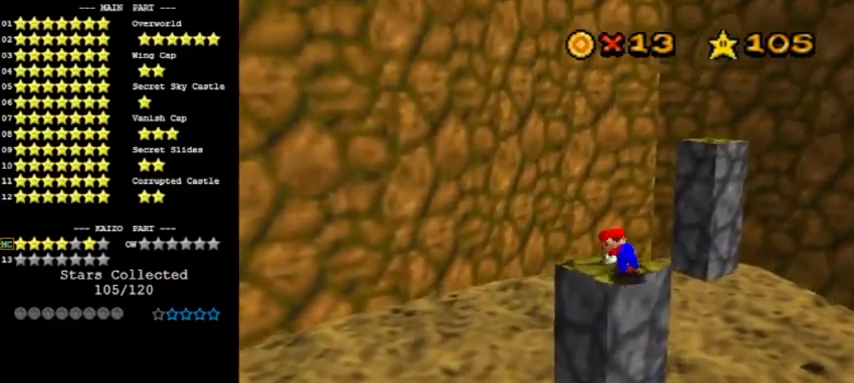
{"buttons": [], "left_stick": "up-left", "events": [[100, "A", "up"], [434, "left_stick", "up-left"]]}
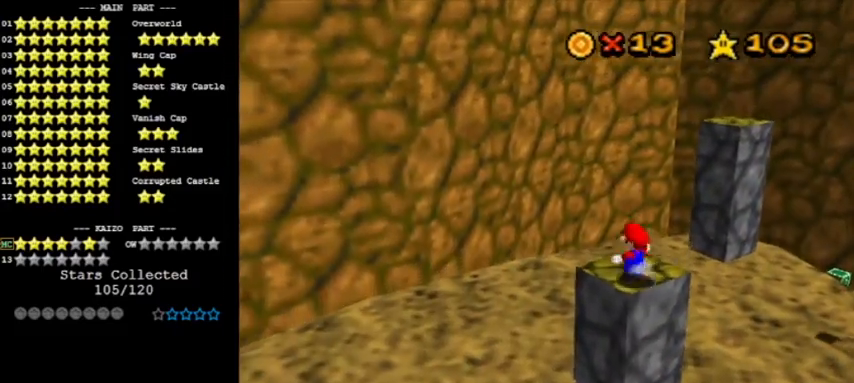
{"buttons": ["A", "Z"], "left_stick": "up-right", "events": [[67, "left_stick", "up"], [267, "left_stick", "up-right"], [301, "Z", "down"], [334, "A", "down"]]}
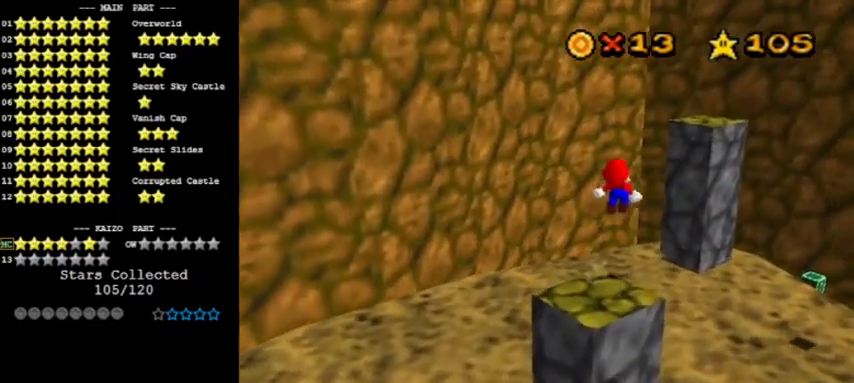
{"buttons": ["A"], "left_stick": "up", "events": [[200, "left_stick", "right"], [300, "left_stick", "up-right"], [334, "Z", "up"], [434, "left_stick", "up"]]}
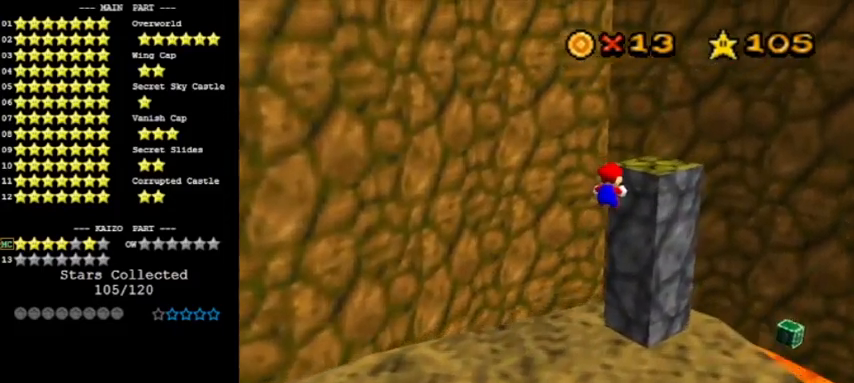
{"buttons": ["A"], "left_stick": "right", "events": [[67, "A", "up"], [67, "left_stick", "up-right"], [301, "A", "down"], [401, "left_stick", "right"]]}
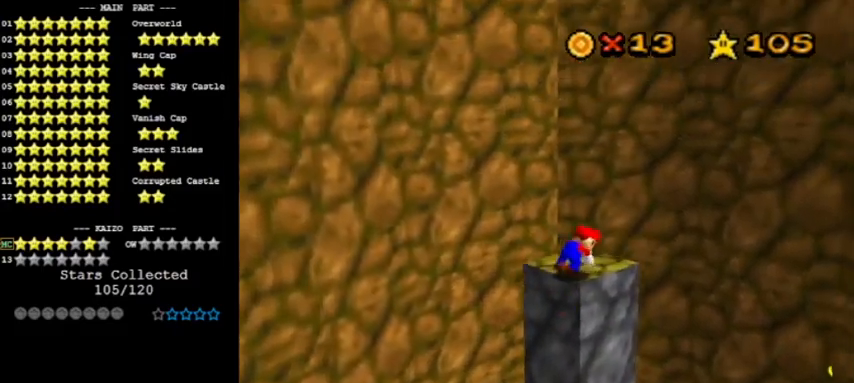
{"buttons": [], "left_stick": "up", "events": [[100, "left_stick", "up-right"], [200, "C_LEFT", "down"], [234, "left_stick", "up"], [267, "C_LEFT", "up"], [300, "C_LEFT", "down"], [334, "A", "up"], [367, "C_LEFT", "up"]]}
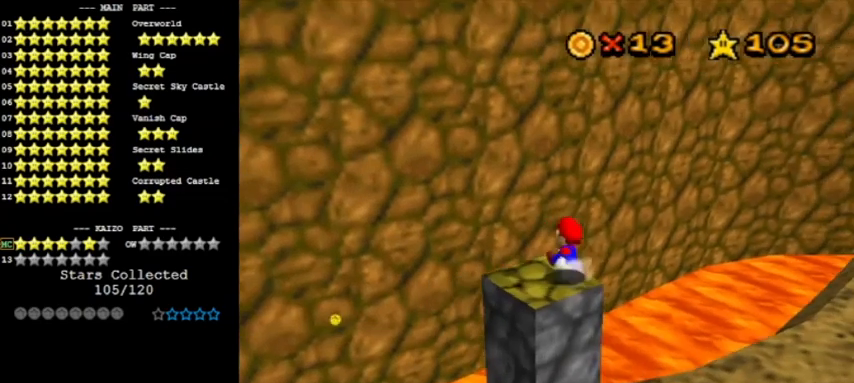
{"buttons": [], "left_stick": "left", "events": [[67, "A", "down"], [134, "left_stick", "up-left"], [267, "A", "up"], [301, "left_stick", "left"]]}
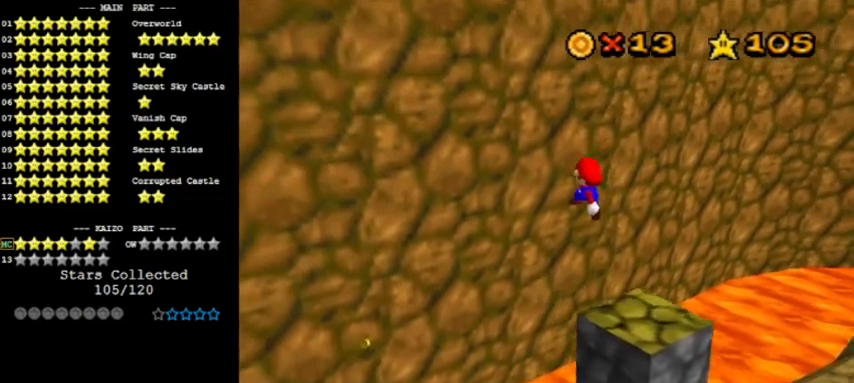
{"buttons": ["C_LEFT"], "left_stick": "down-left", "events": [[367, "C_LEFT", "down"], [500, "left_stick", "down-left"]]}
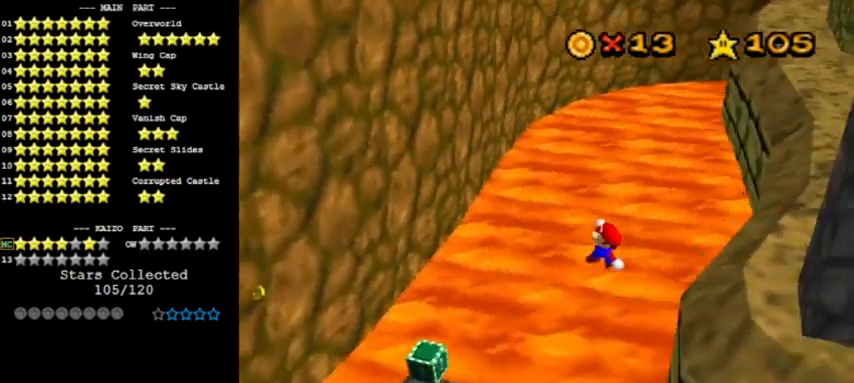
{"buttons": [], "left_stick": "down", "events": [[34, "C_LEFT", "up"], [67, "left_stick", "down"], [301, "B", "down"], [334, "left_stick", "down-right"], [401, "B", "up"], [468, "left_stick", "down"]]}
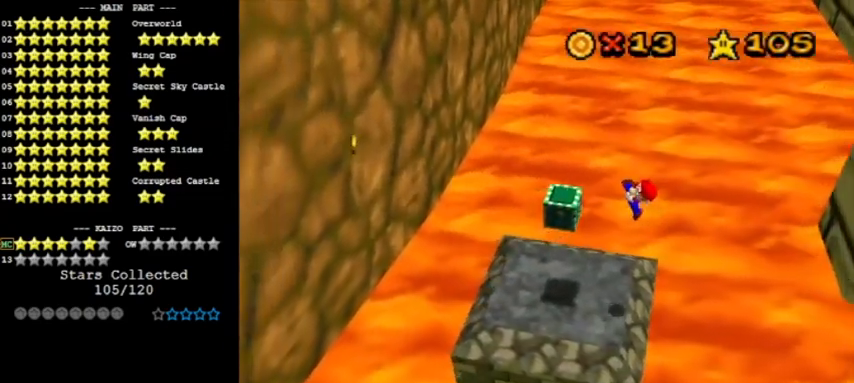
{"buttons": [], "left_stick": "center", "events": [[33, "left_stick", "center"], [100, "left_stick", "right"], [267, "left_stick", "center"]]}
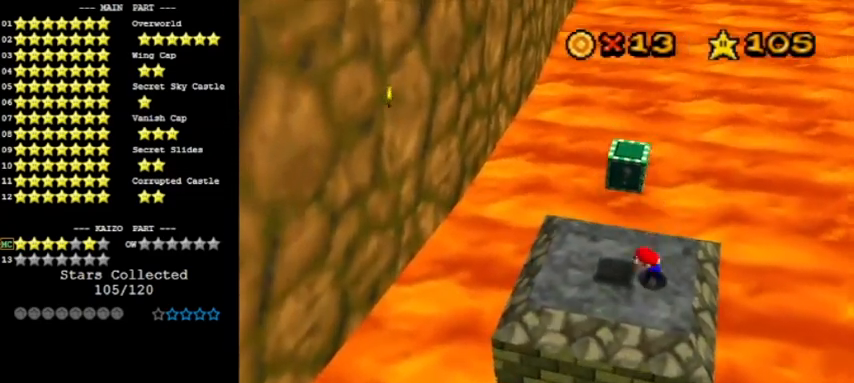
{"buttons": ["A"], "left_stick": "right", "events": [[234, "A", "down"], [267, "left_stick", "left"], [501, "left_stick", "right"]]}